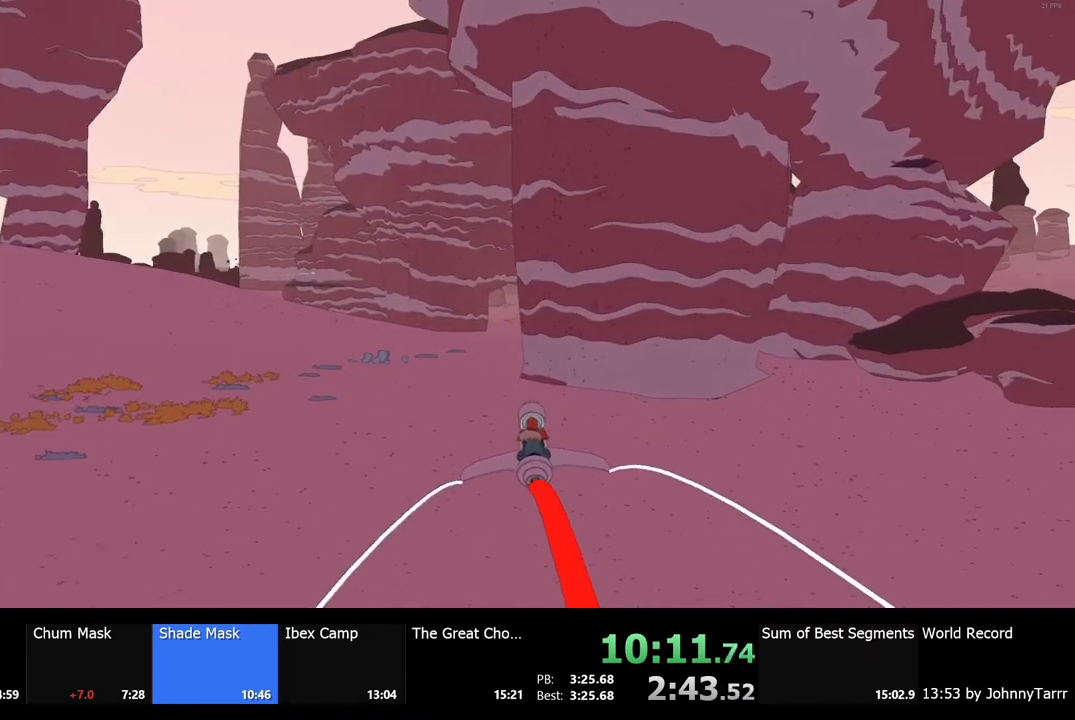
Gameplay with keyboard and mouse; each line is a JSON object with the keys and mouse buttons held at the frame after it. "events" lists presses ("down") and releases ("up") of "a", "ctrl", "d", "e", "f", "q", "r", "s", "shift", "space", "tab", "w", "mouse_left", "mouse_wheel", "mouse_right", "mouse_mb4" and "mouse_mb5" between this image and that frame as [ms after this image, input, new state], when the widget could be followed in between. "mouse_left", "mouse_wheel", "mouse_right", "mouse_mb4", "mouse_mb5" = the "left", "wheel", "right", "mb4", "mb5" buttons of the "mouse" list. No other keys are recorded. "wheel" means that the mouse wheel is clicked or scrolled. Mouse movement is not recorded.
{"keys": ["w"], "mouse": [], "events": []}
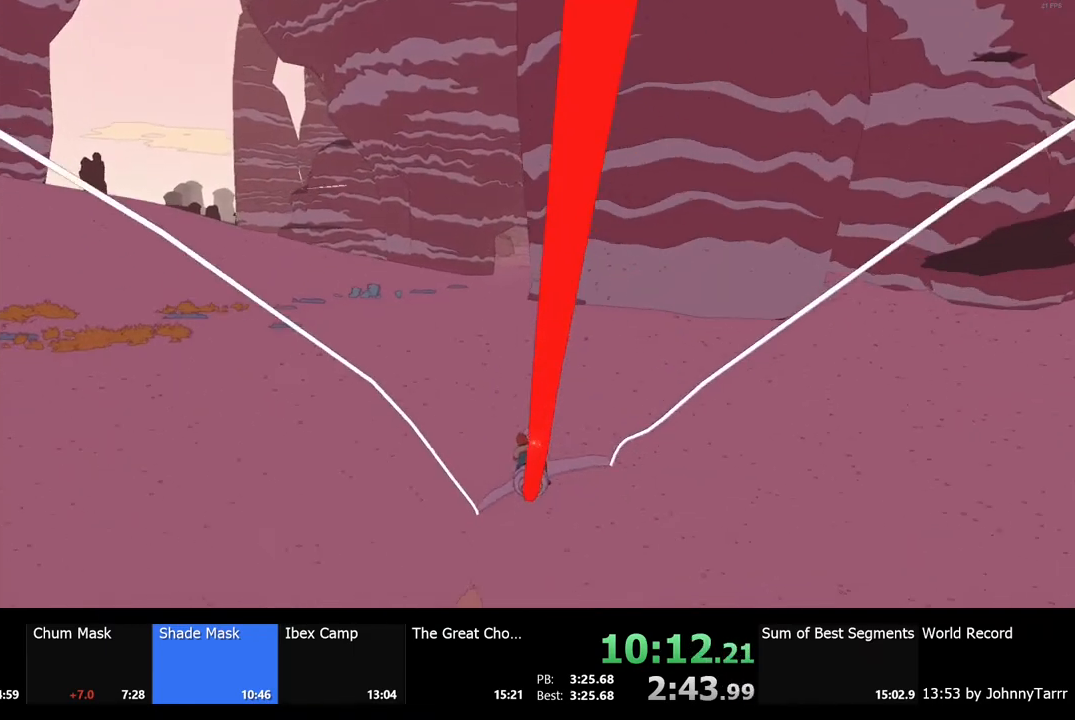
{"keys": ["w"], "mouse": [], "events": [[200, "a", "down"], [333, "a", "up"]]}
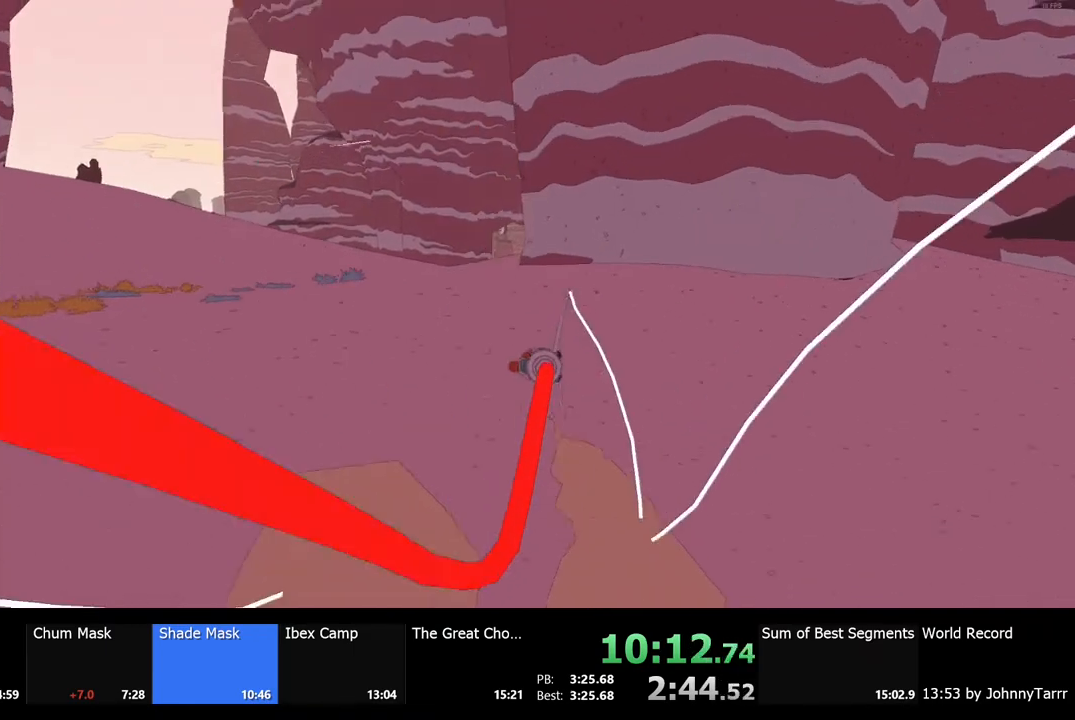
{"keys": ["a", "w"], "mouse": [], "events": [[333, "a", "down"]]}
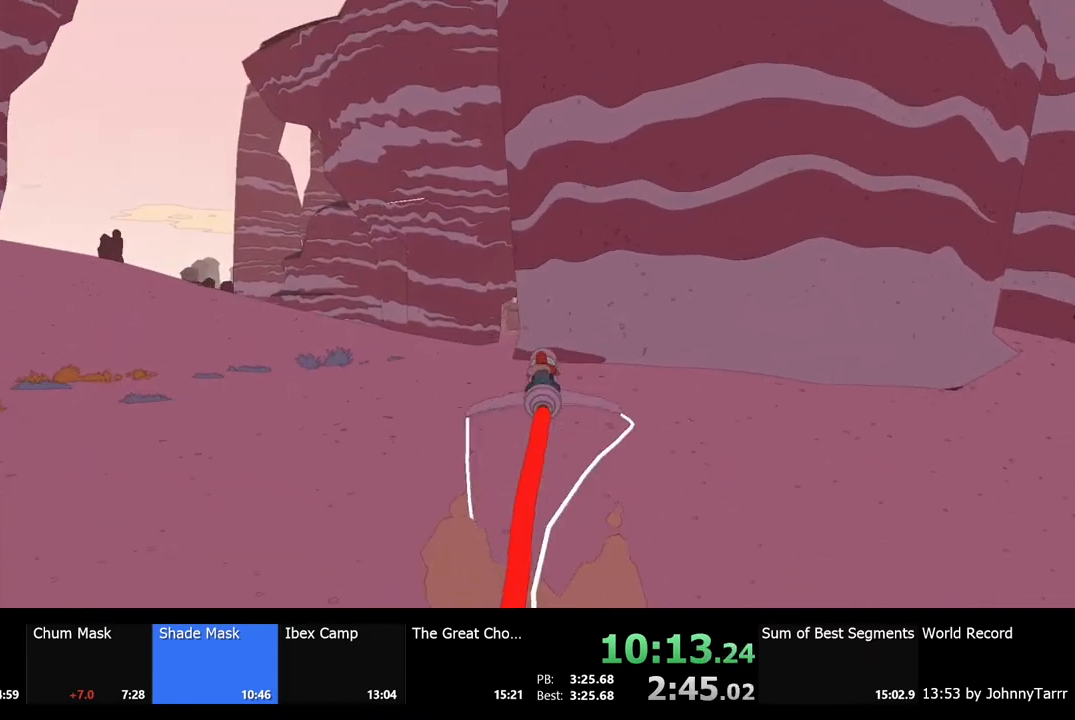
{"keys": ["d", "w"], "mouse": [], "events": [[333, "a", "up"], [500, "d", "down"]]}
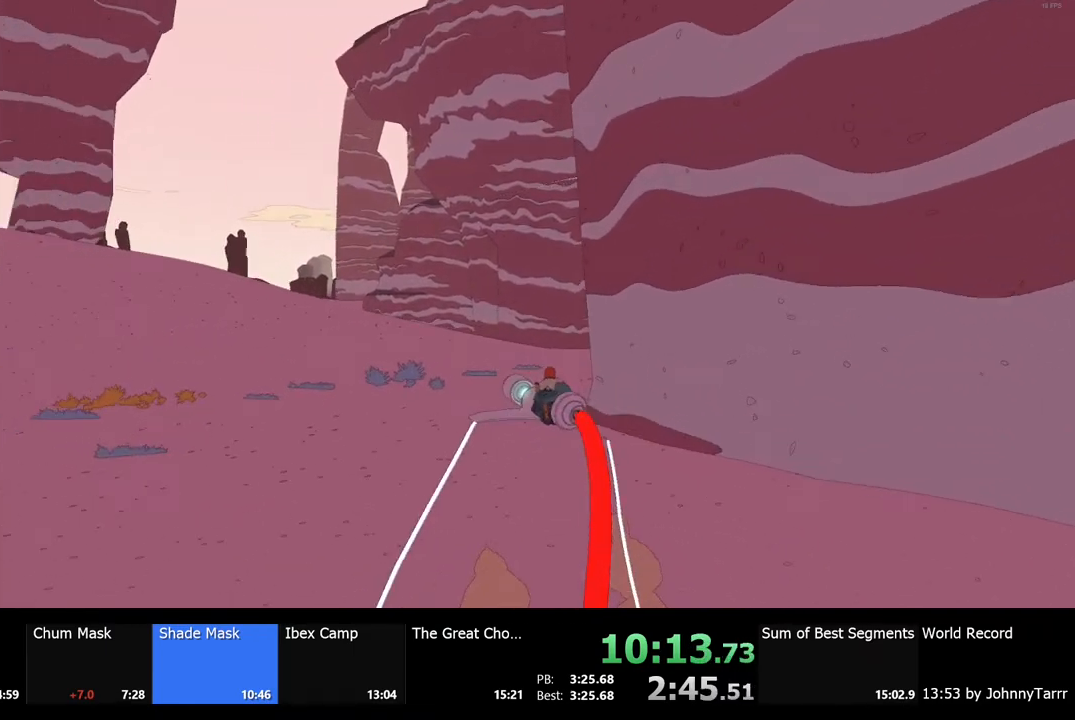
{"keys": ["w"], "mouse": [], "events": [[467, "d", "up"]]}
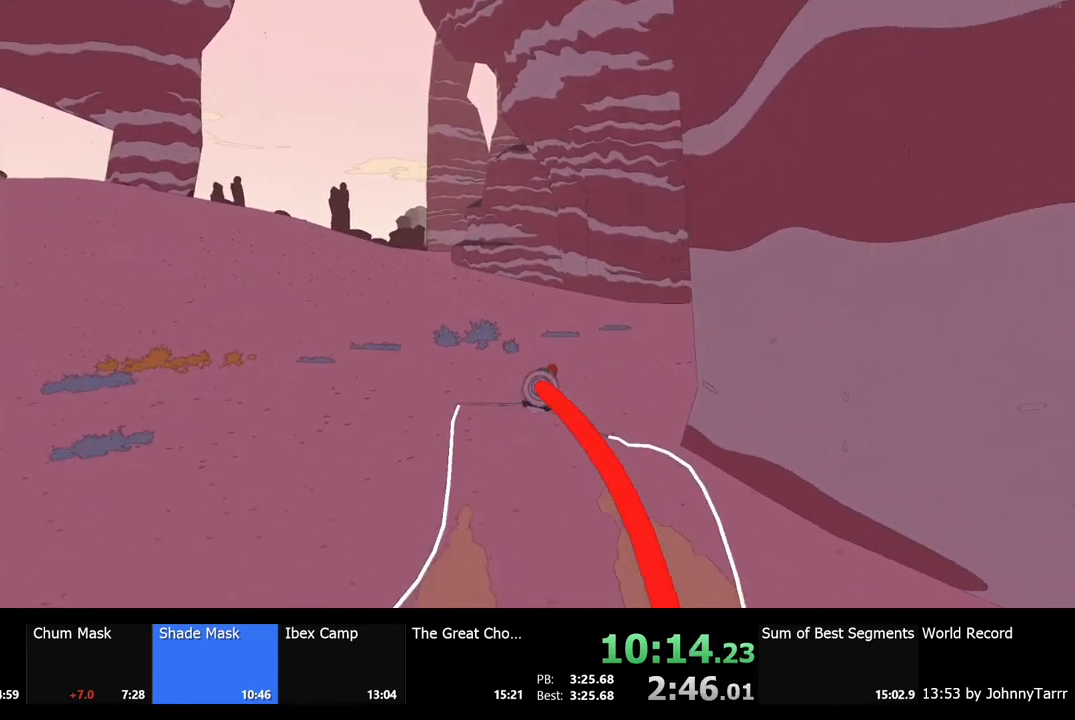
{"keys": ["w"], "mouse": [], "events": []}
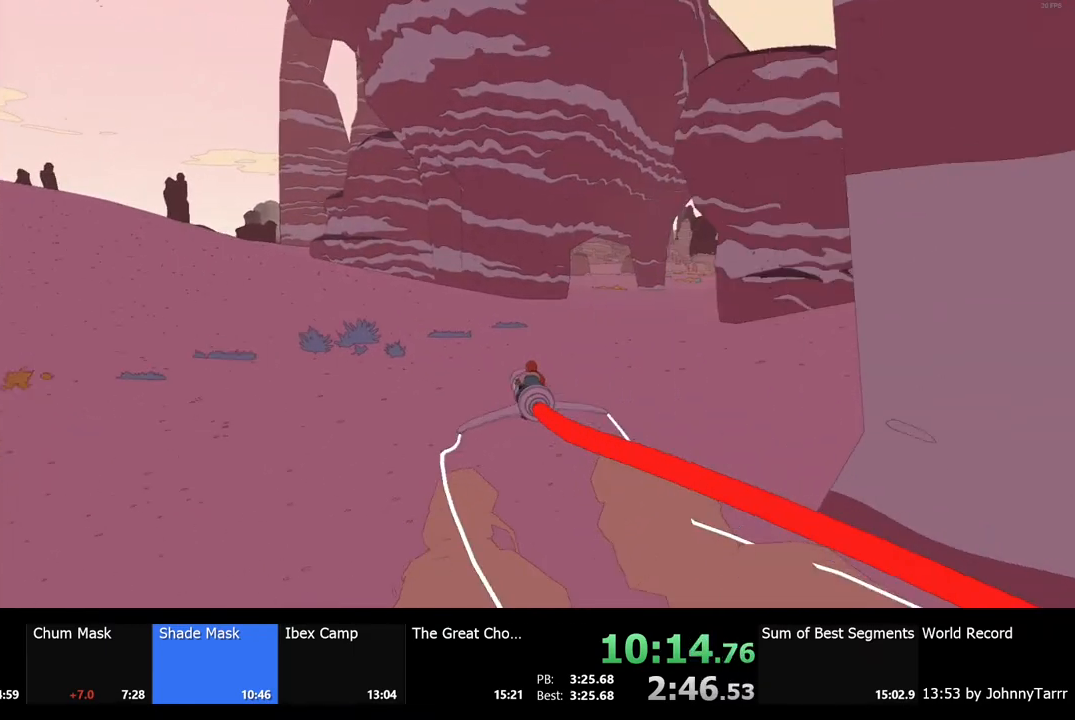
{"keys": ["w"], "mouse": [], "events": []}
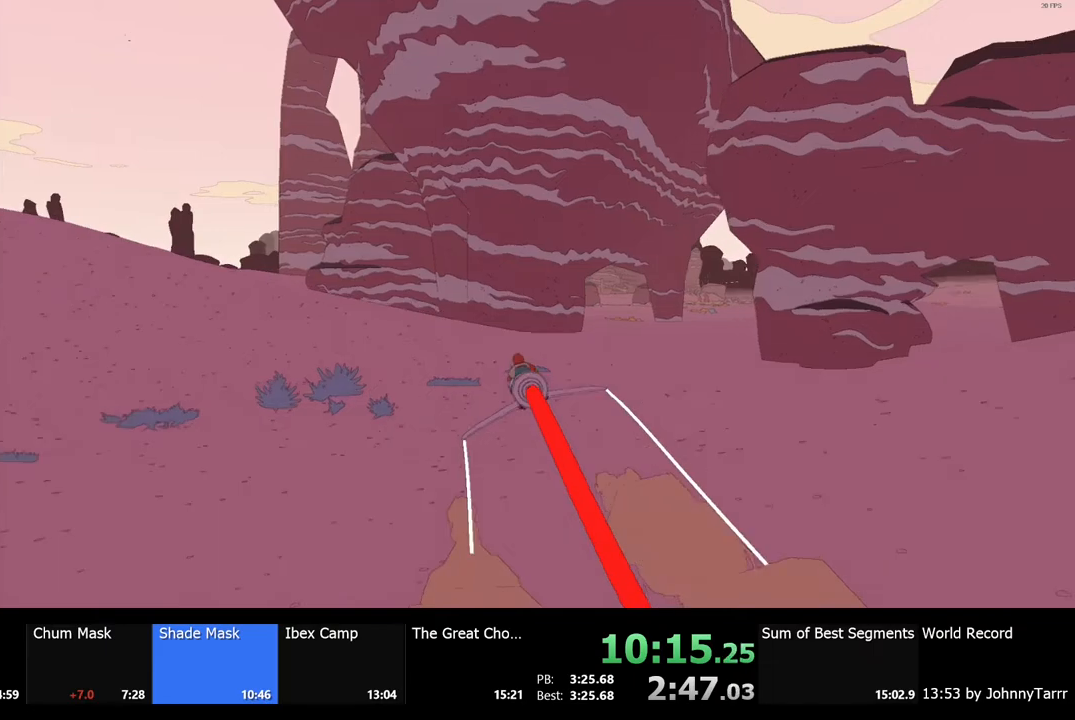
{"keys": ["w"], "mouse": [], "events": [[133, "d", "down"], [200, "d", "up"]]}
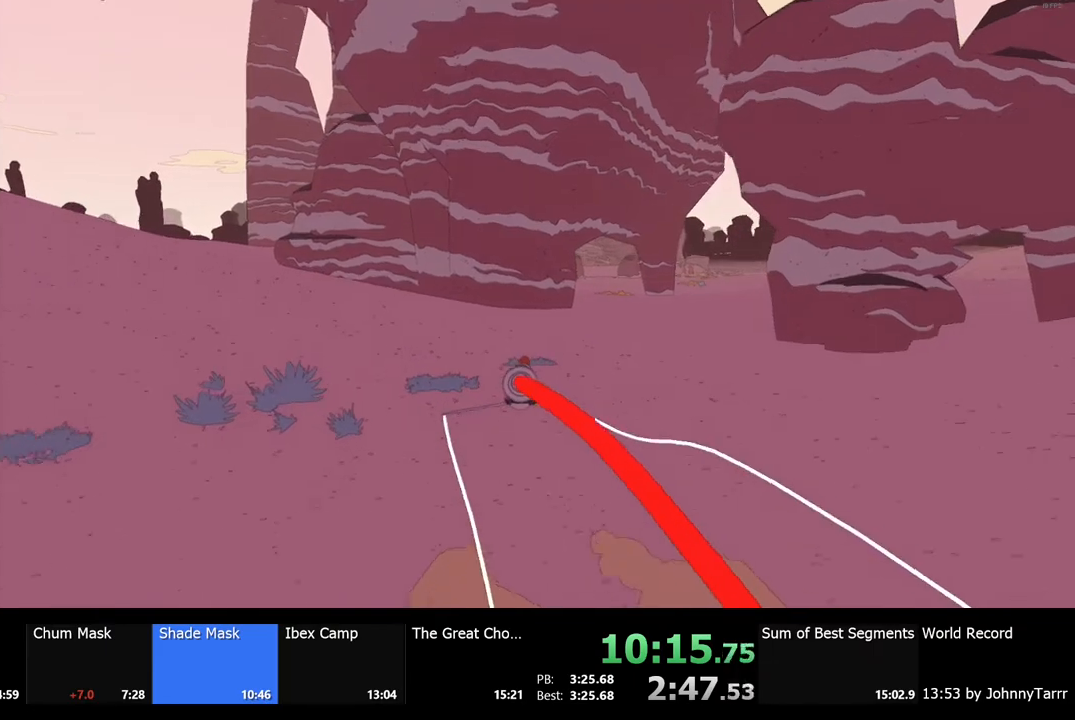
{"keys": ["d", "w"], "mouse": [], "events": [[500, "d", "down"]]}
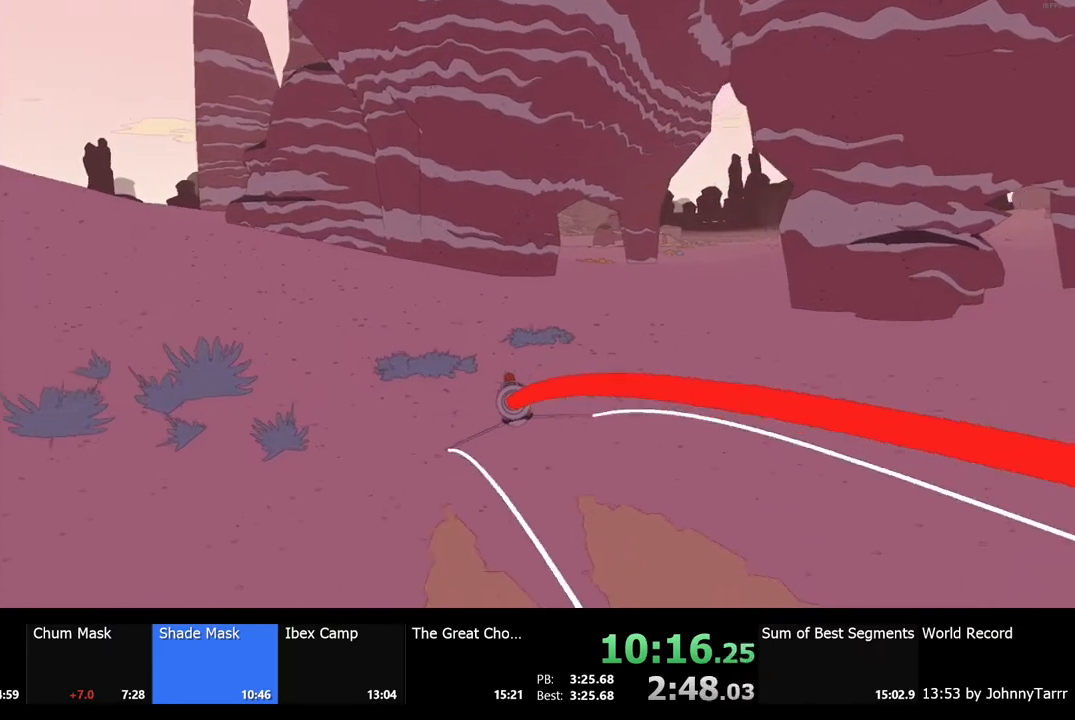
{"keys": ["w"], "mouse": [], "events": [[133, "d", "up"]]}
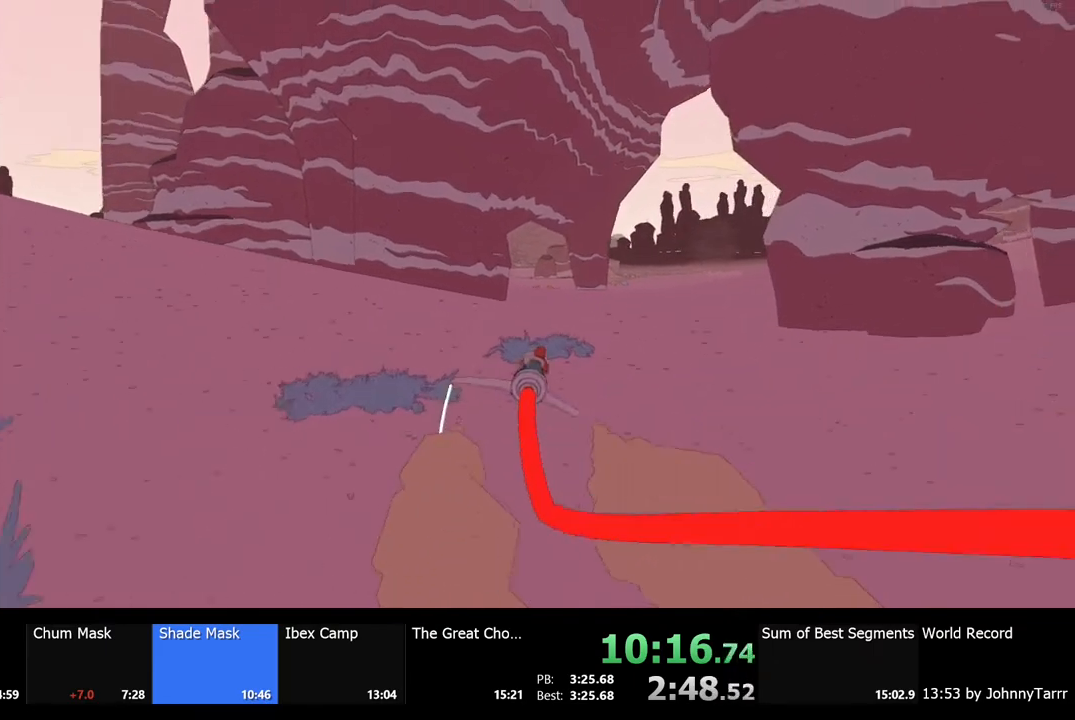
{"keys": ["w"], "mouse": [], "events": []}
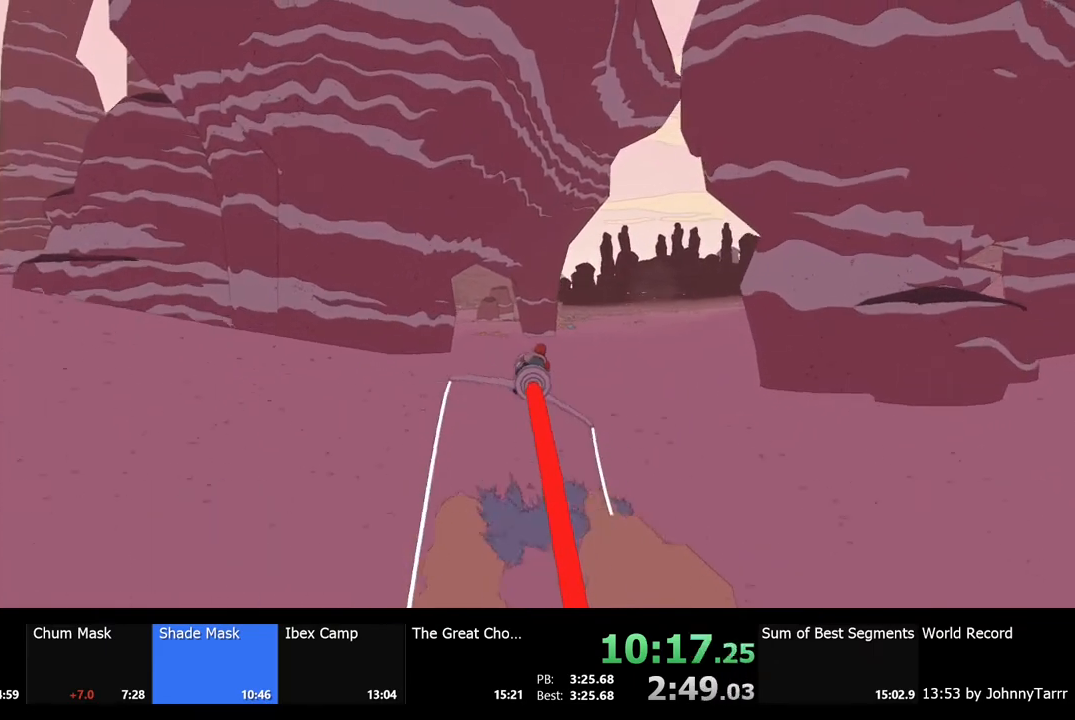
{"keys": ["w"], "mouse": [], "events": []}
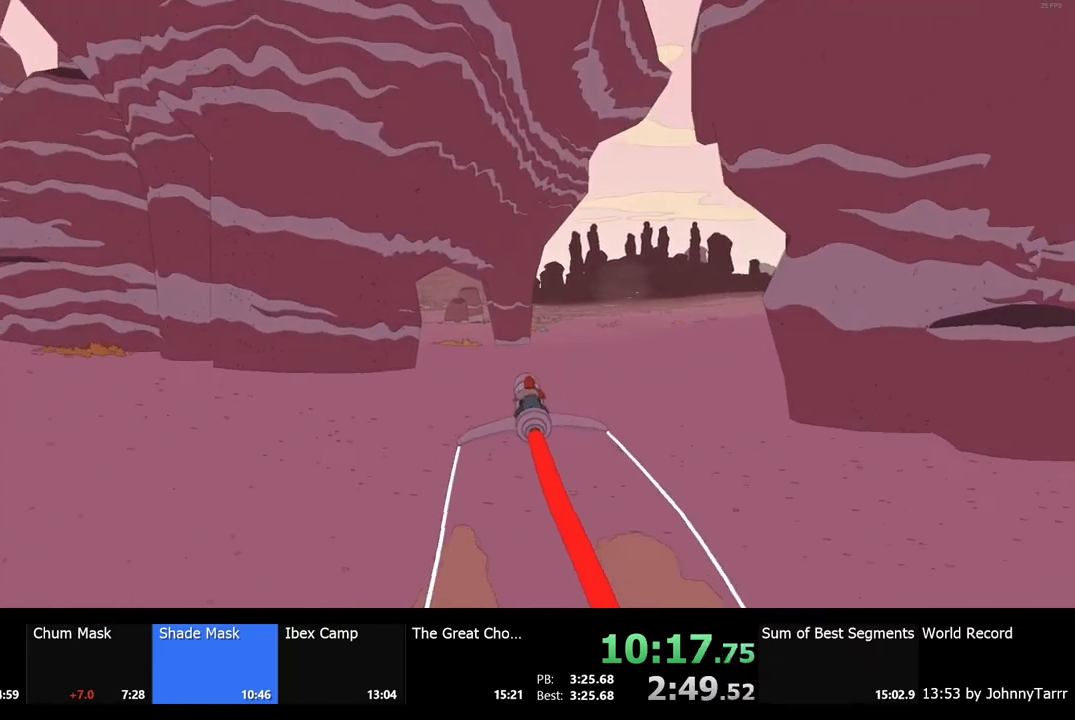
{"keys": ["w"], "mouse": [], "events": []}
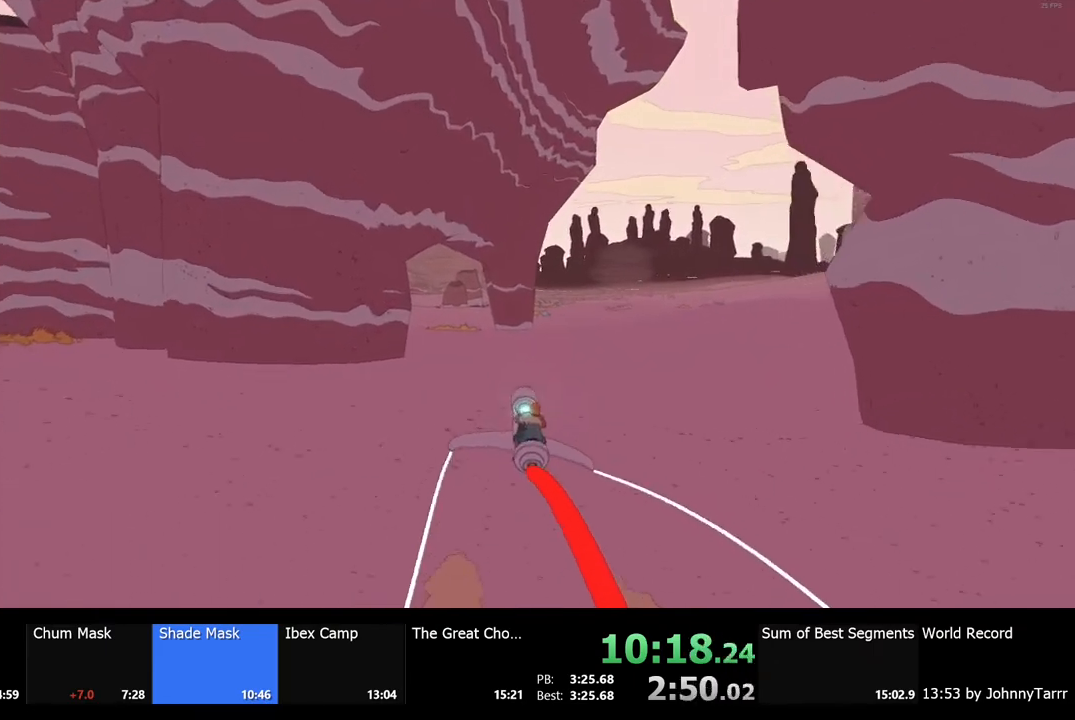
{"keys": ["w"], "mouse": [], "events": []}
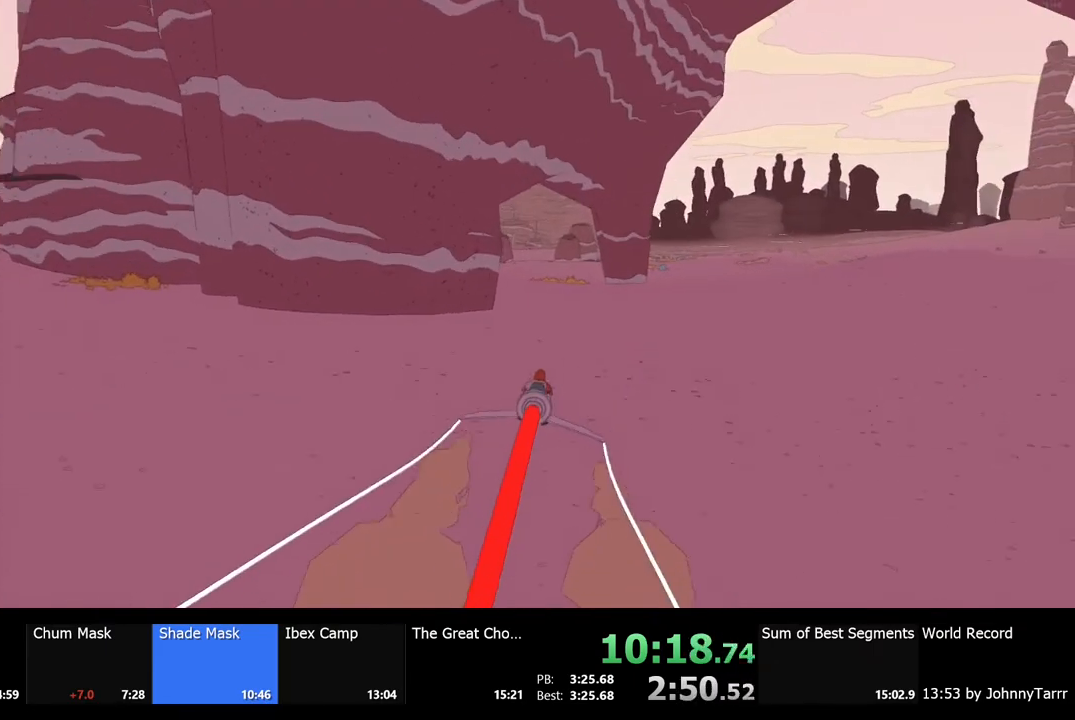
{"keys": ["w"], "mouse": [], "events": []}
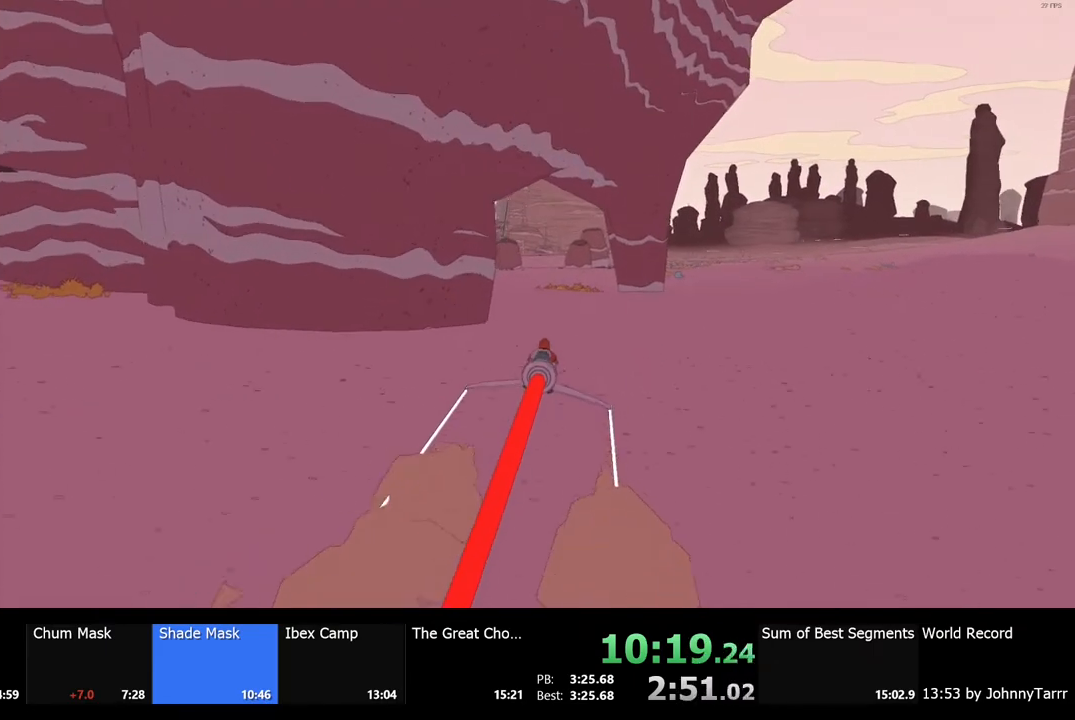
{"keys": ["w"], "mouse": [], "events": []}
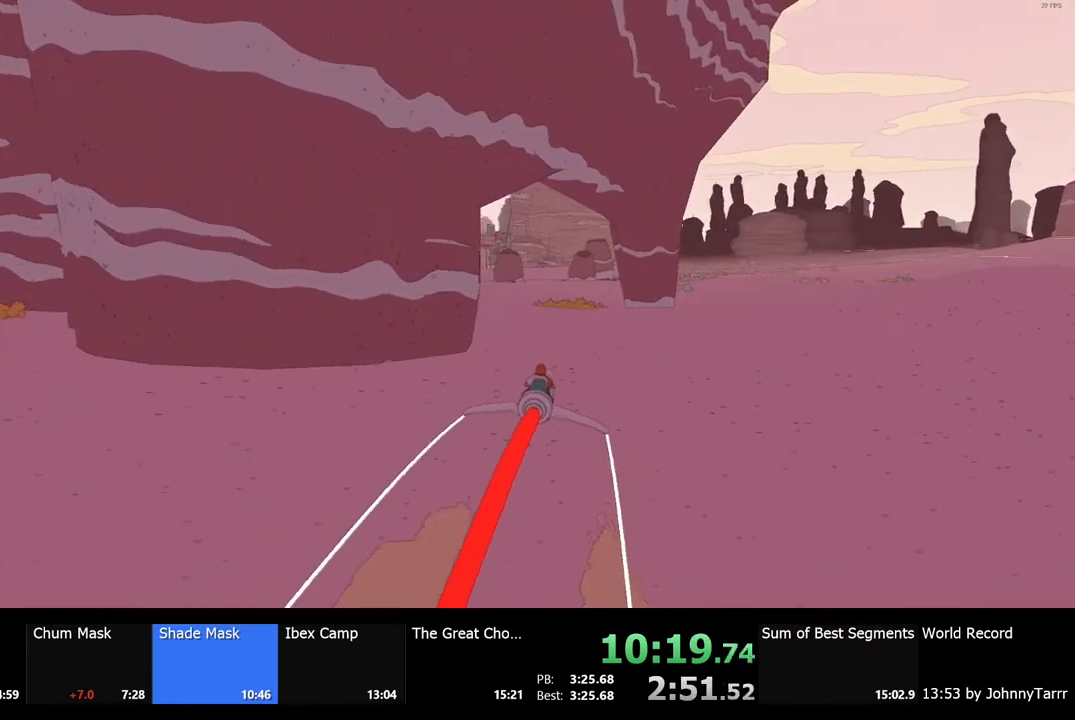
{"keys": ["a", "w"], "mouse": [], "events": [[467, "a", "down"]]}
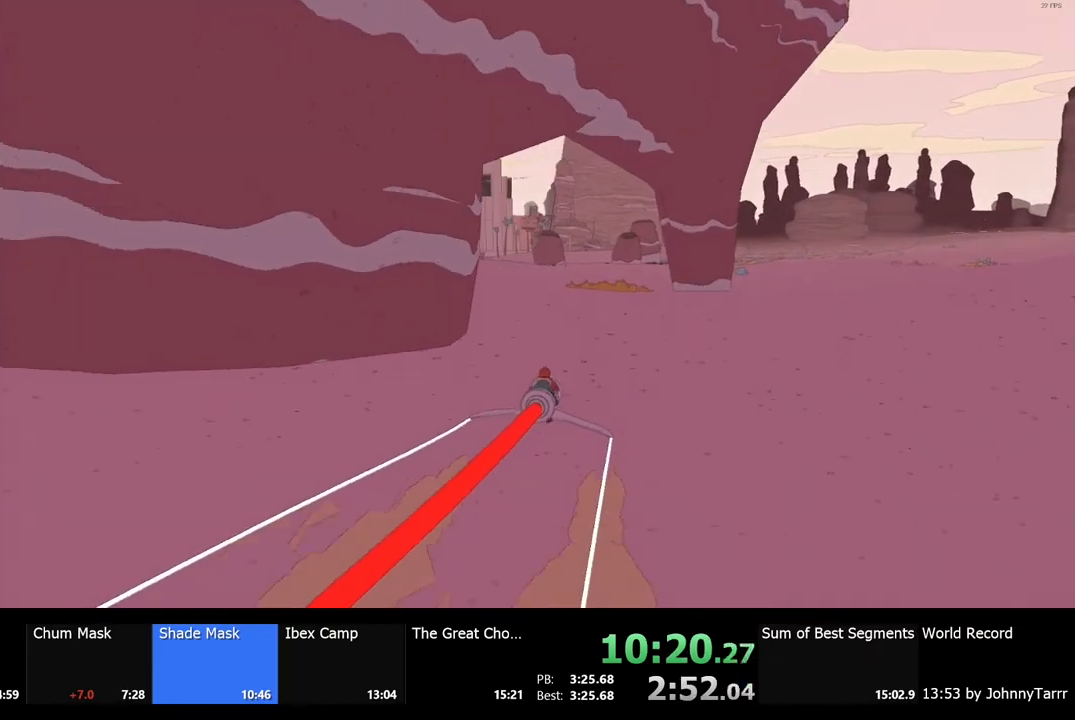
{"keys": ["w"], "mouse": [], "events": [[67, "a", "up"]]}
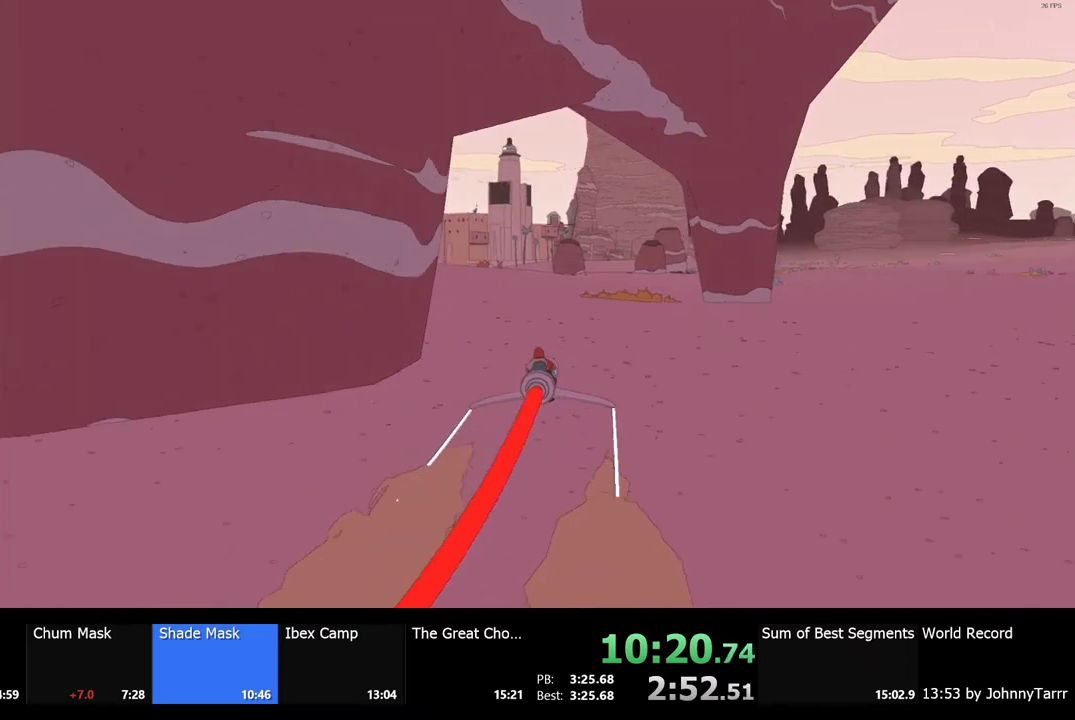
{"keys": ["w"], "mouse": [], "events": [[100, "a", "down"], [233, "a", "up"]]}
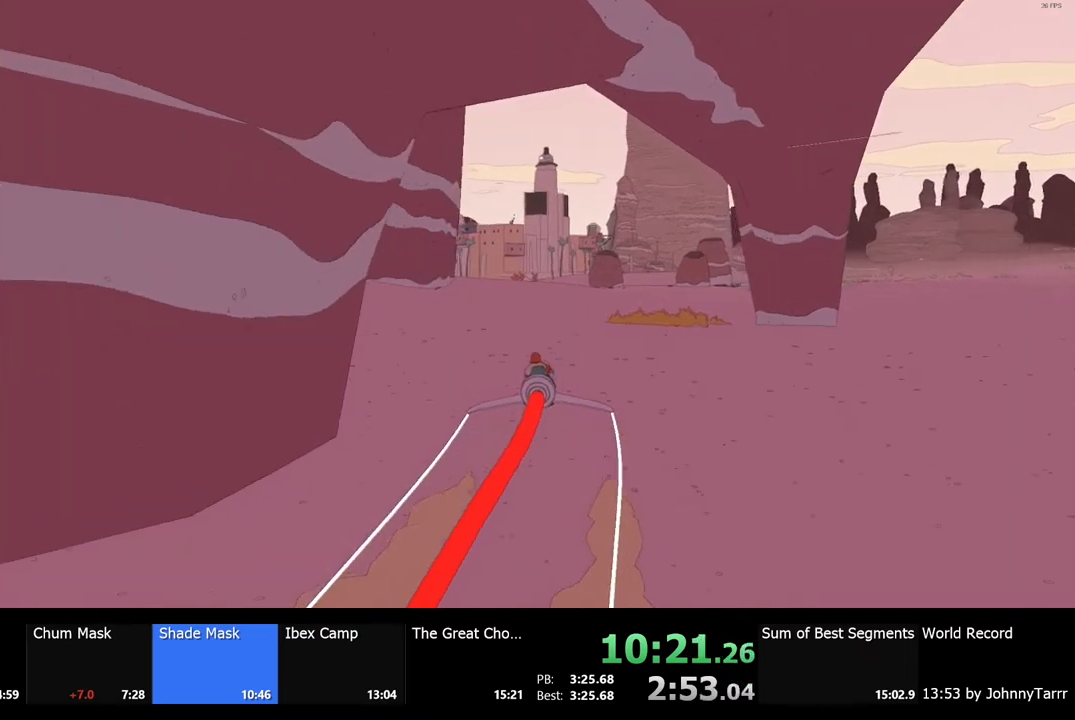
{"keys": ["w"], "mouse": [], "events": []}
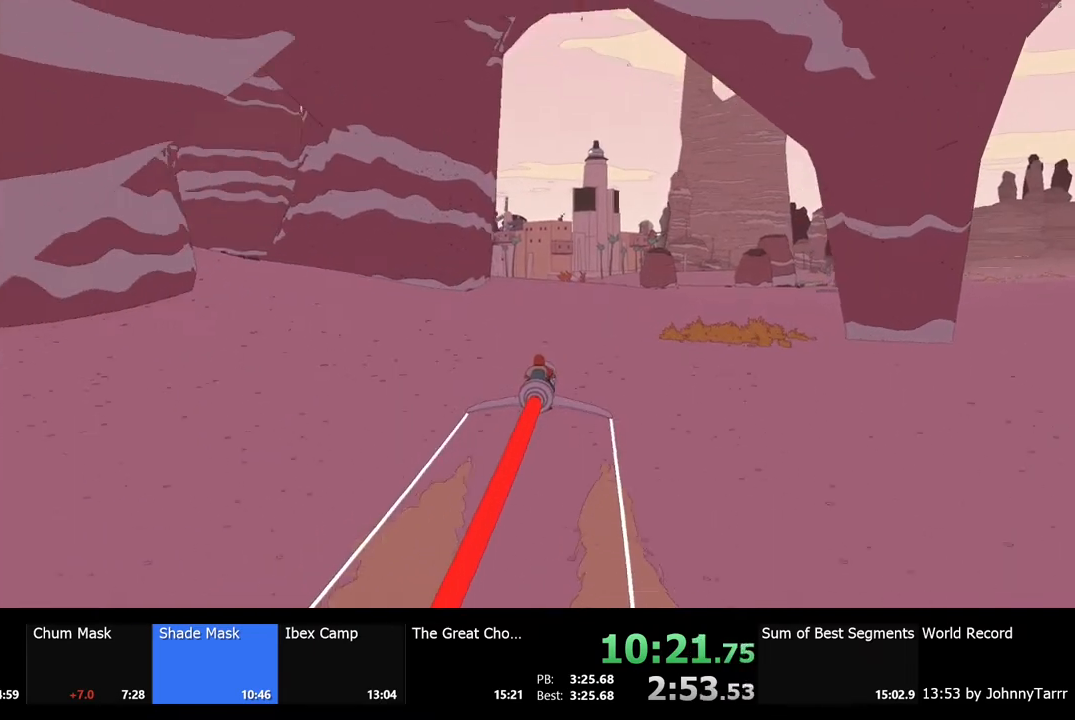
{"keys": ["w"], "mouse": [], "events": []}
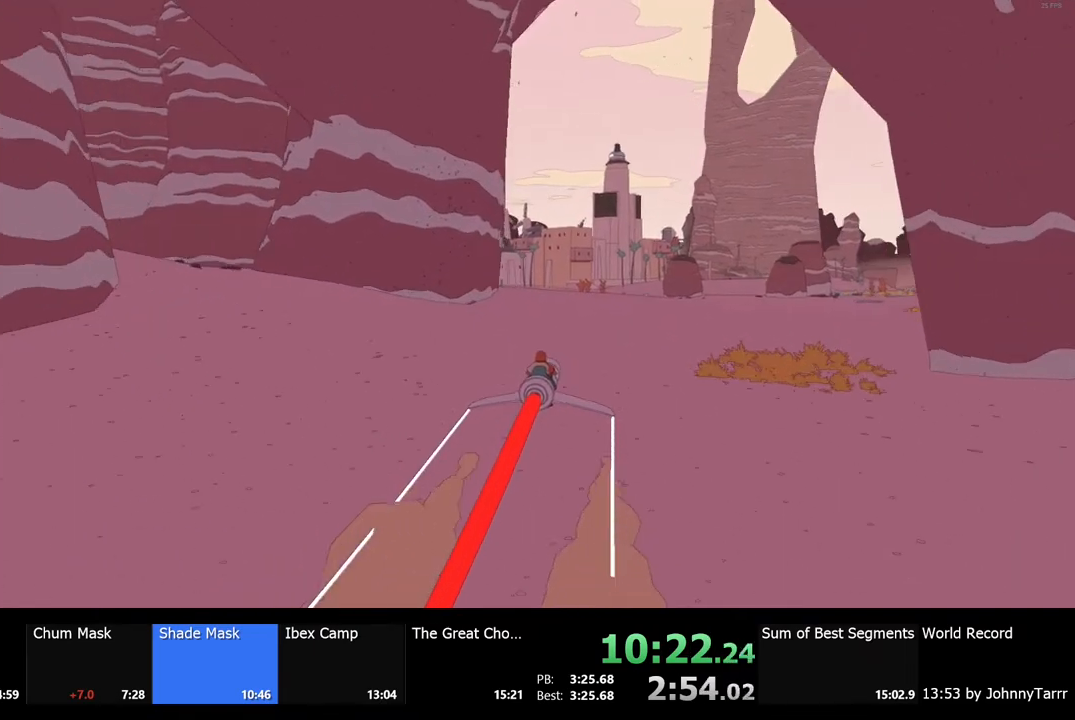
{"keys": ["w"], "mouse": [], "events": []}
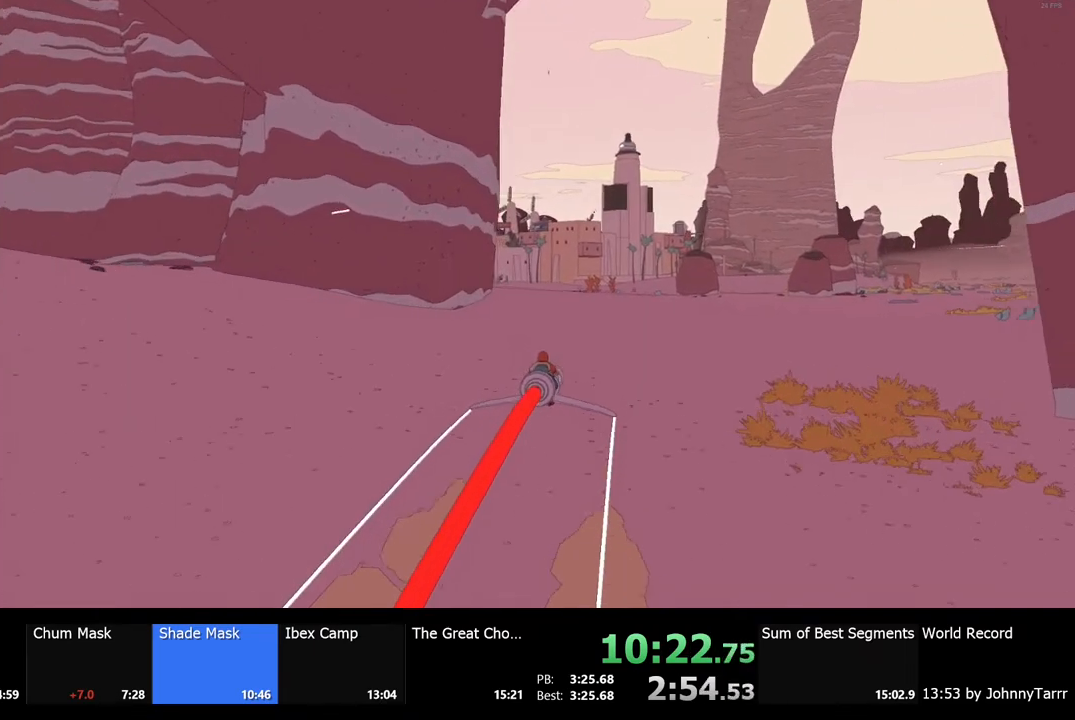
{"keys": ["w"], "mouse": [], "events": []}
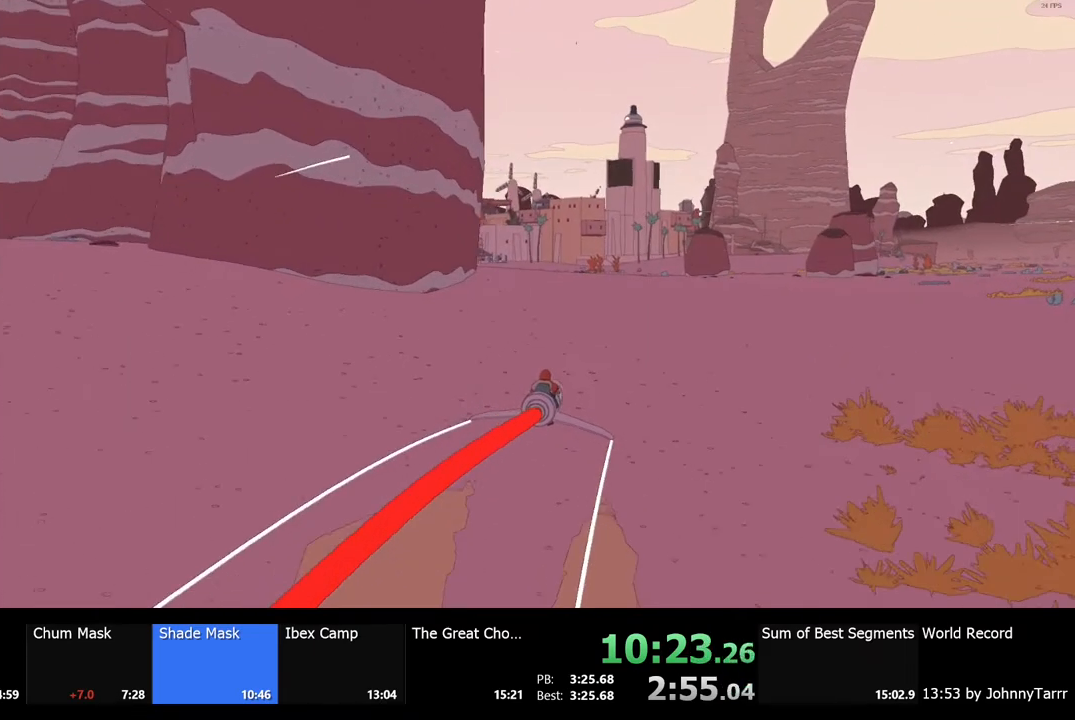
{"keys": ["a", "w"], "mouse": [], "events": [[433, "a", "down"]]}
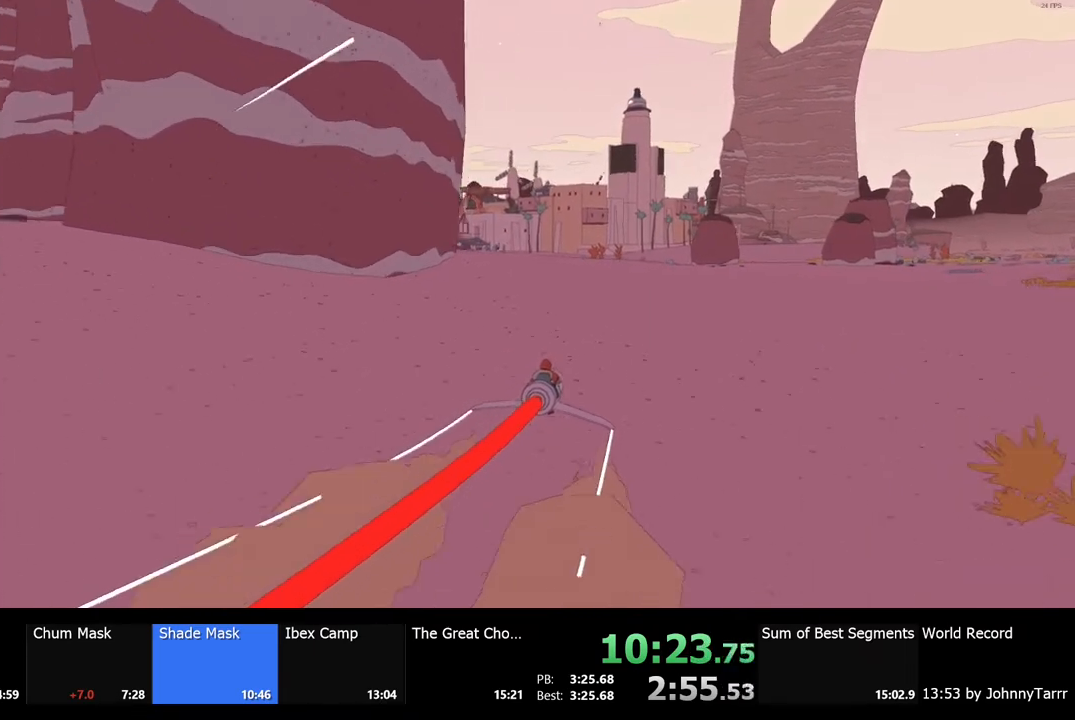
{"keys": ["w"], "mouse": [], "events": [[33, "a", "up"]]}
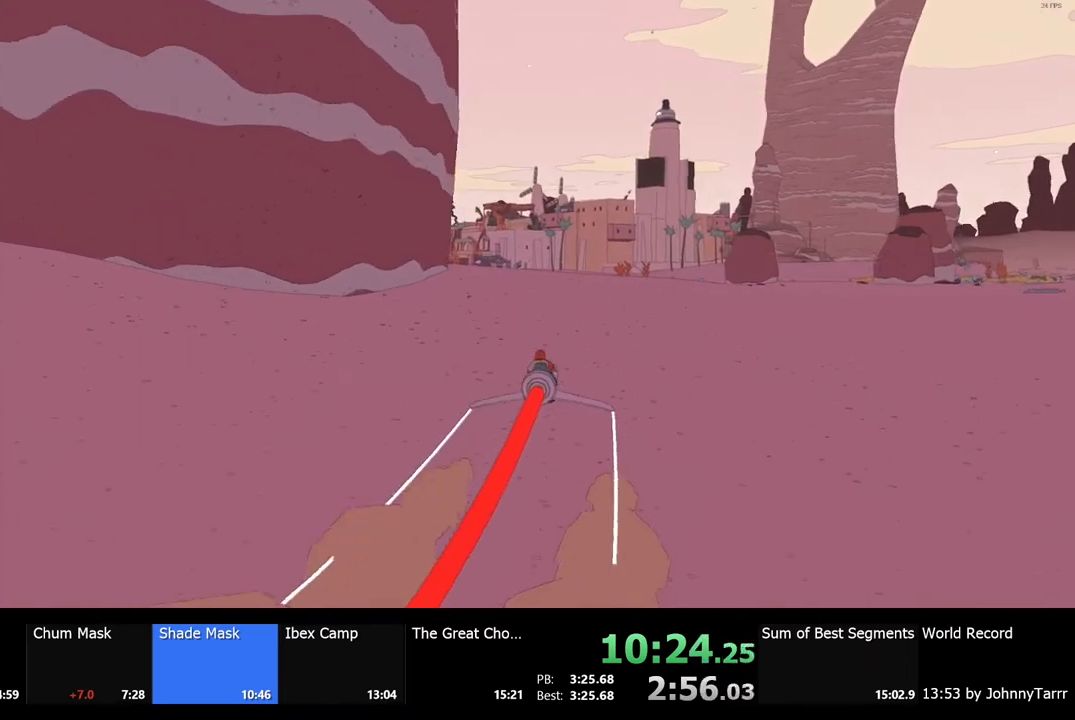
{"keys": ["w"], "mouse": [], "events": []}
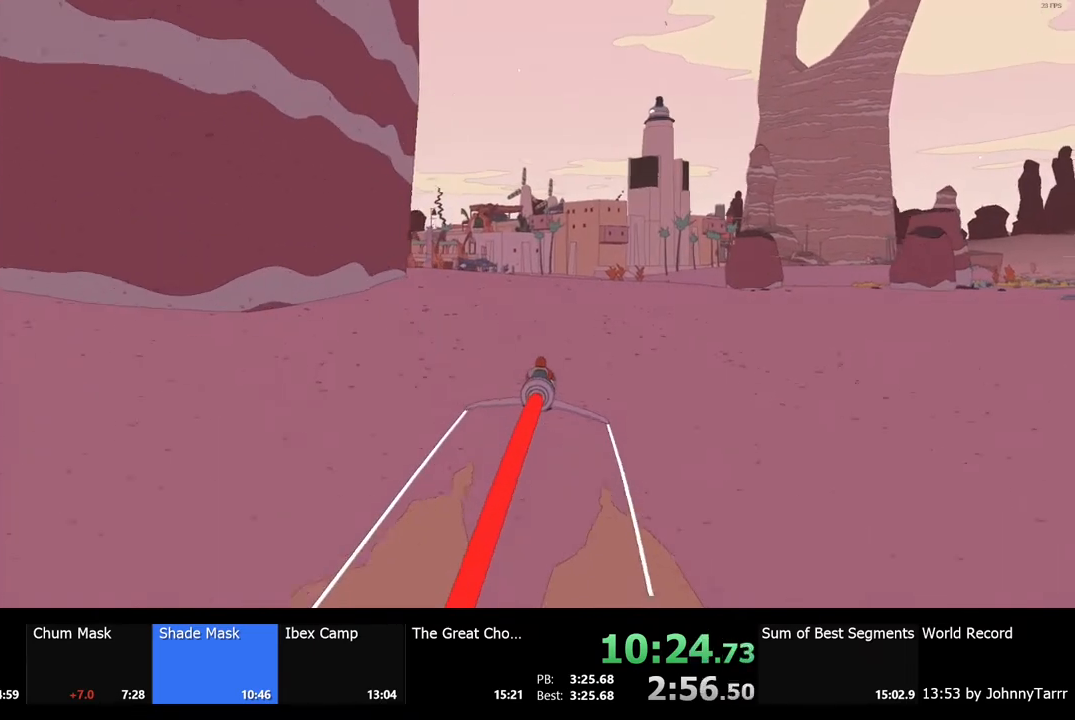
{"keys": ["w"], "mouse": [], "events": [[133, "a", "down"], [267, "a", "up"]]}
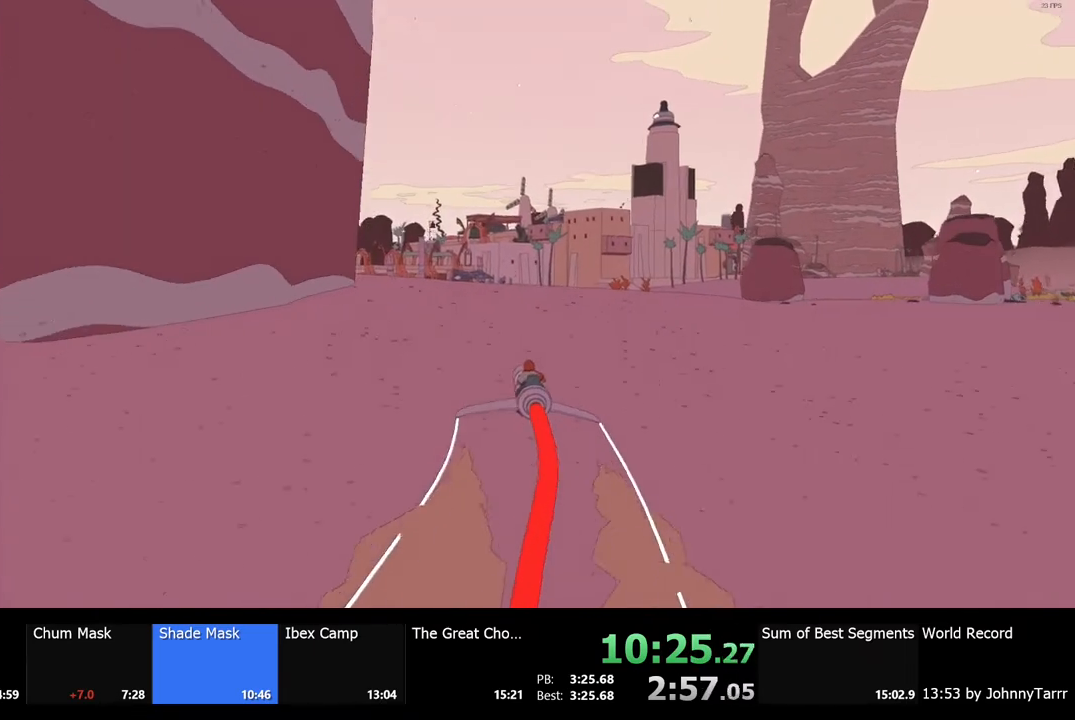
{"keys": ["w"], "mouse": [], "events": [[333, "a", "down"], [433, "a", "up"]]}
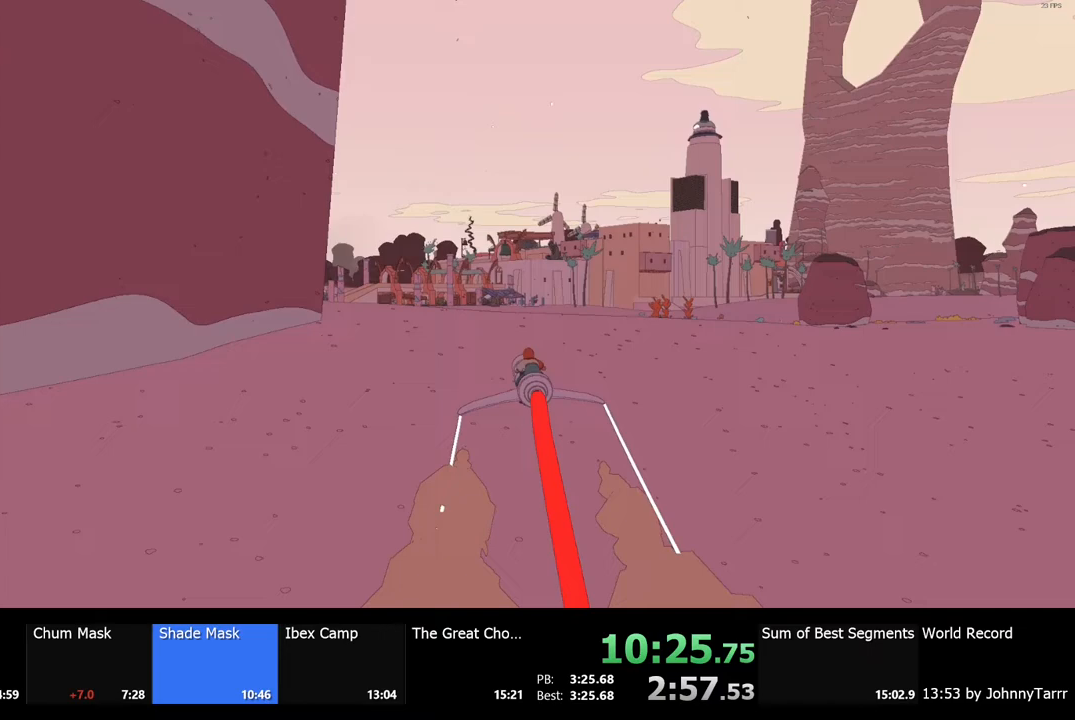
{"keys": ["a", "w"], "mouse": [], "events": [[400, "a", "down"]]}